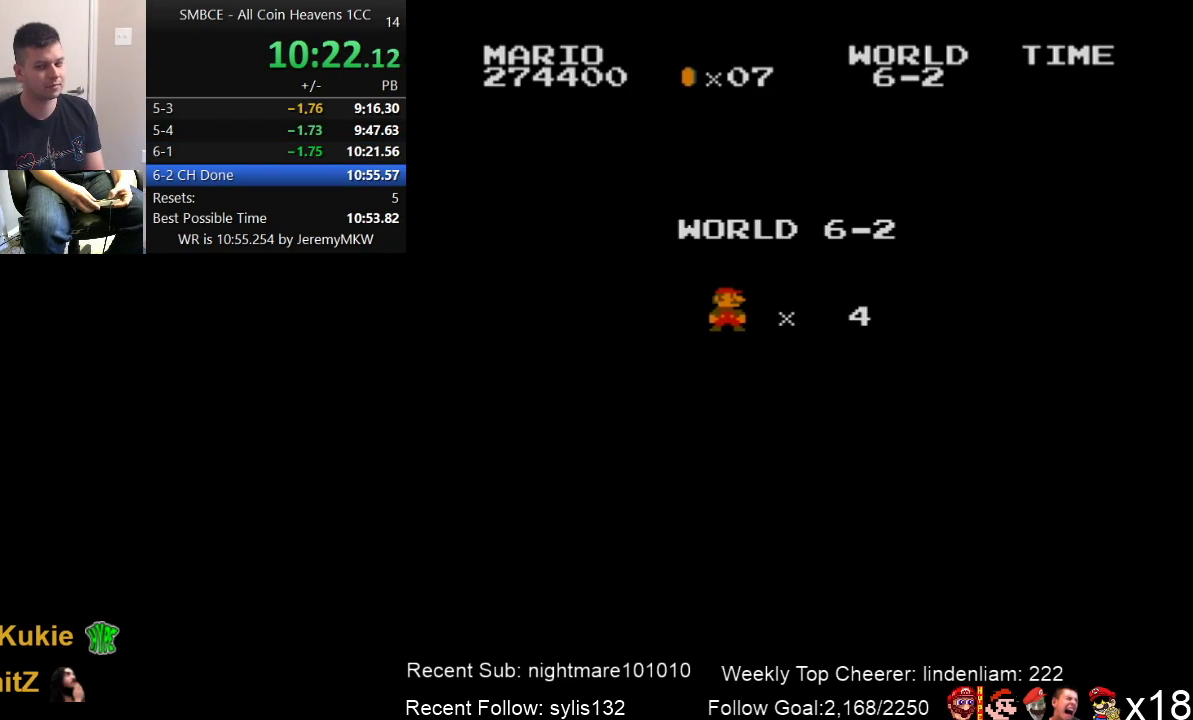
Gameplay with a controller (Nintendo layout); each line is a JSON object with the inputs held at the frame after it. "events" lists button and stick changes between this image and that frame as [ms after this image, input, new state], when the widget could be followed in between. Not read: L3 R3.
{"buttons": ["B", "DPAD_RIGHT"], "events": [[67, "B", "down"], [67, "DPAD_RIGHT", "down"]]}
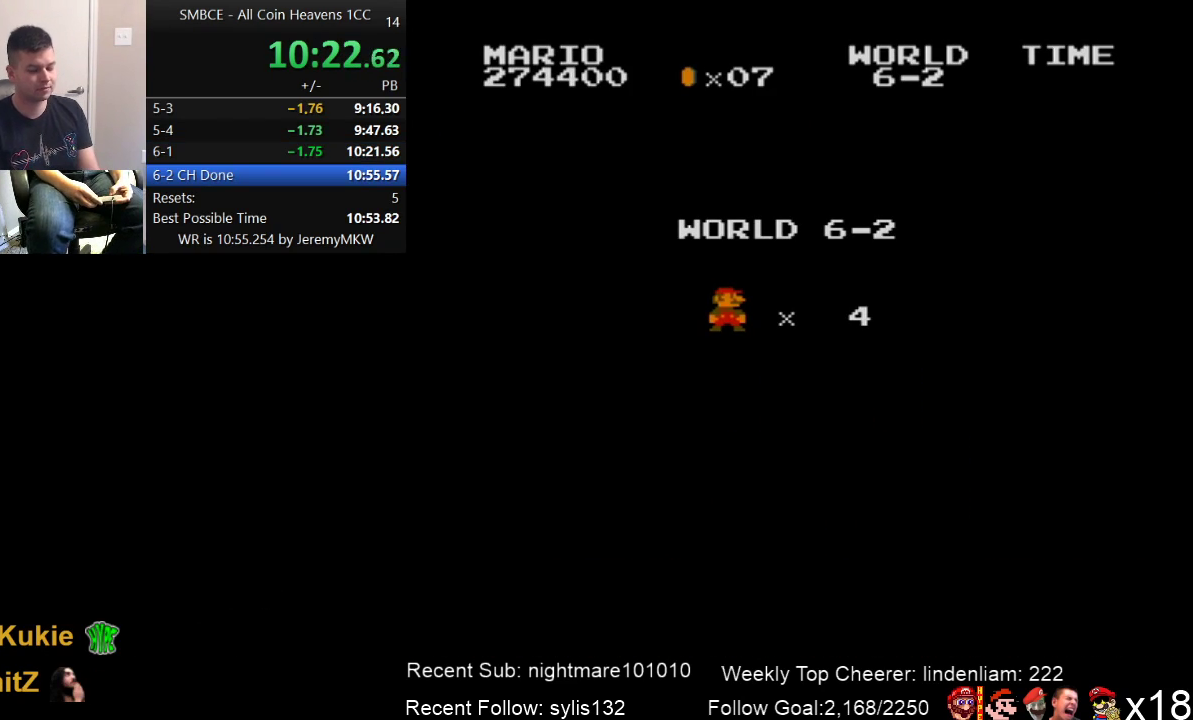
{"buttons": ["B", "DPAD_RIGHT"], "events": []}
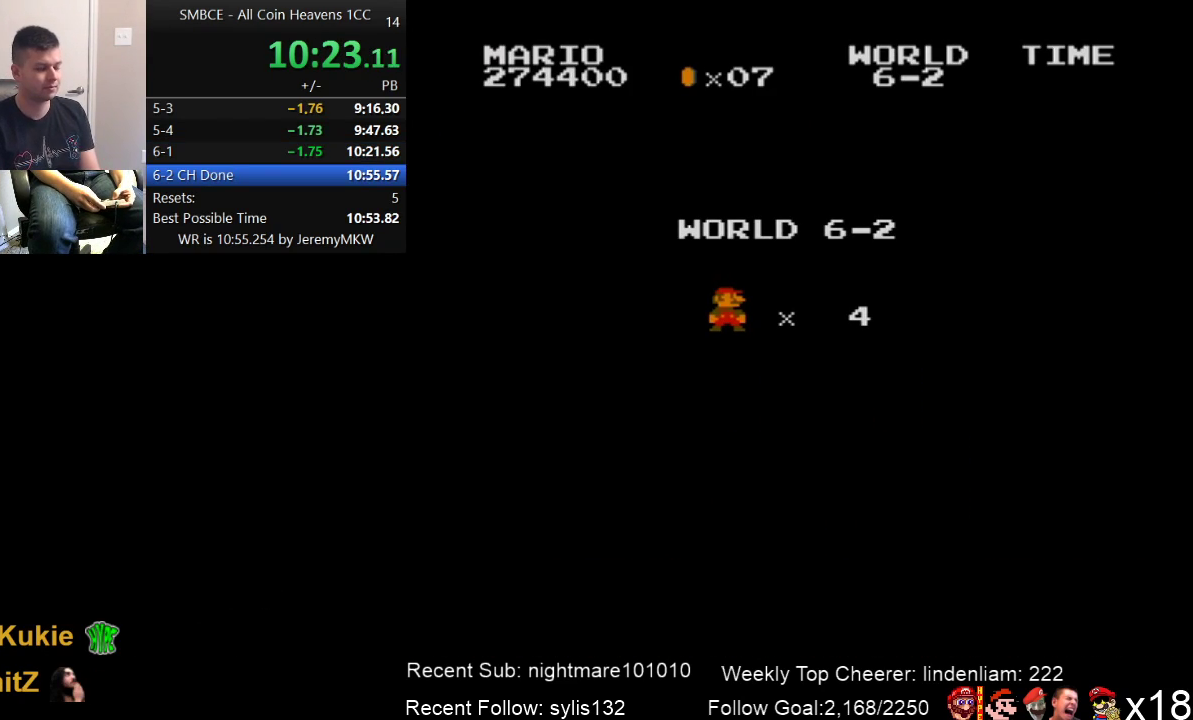
{"buttons": ["B", "DPAD_RIGHT"], "events": []}
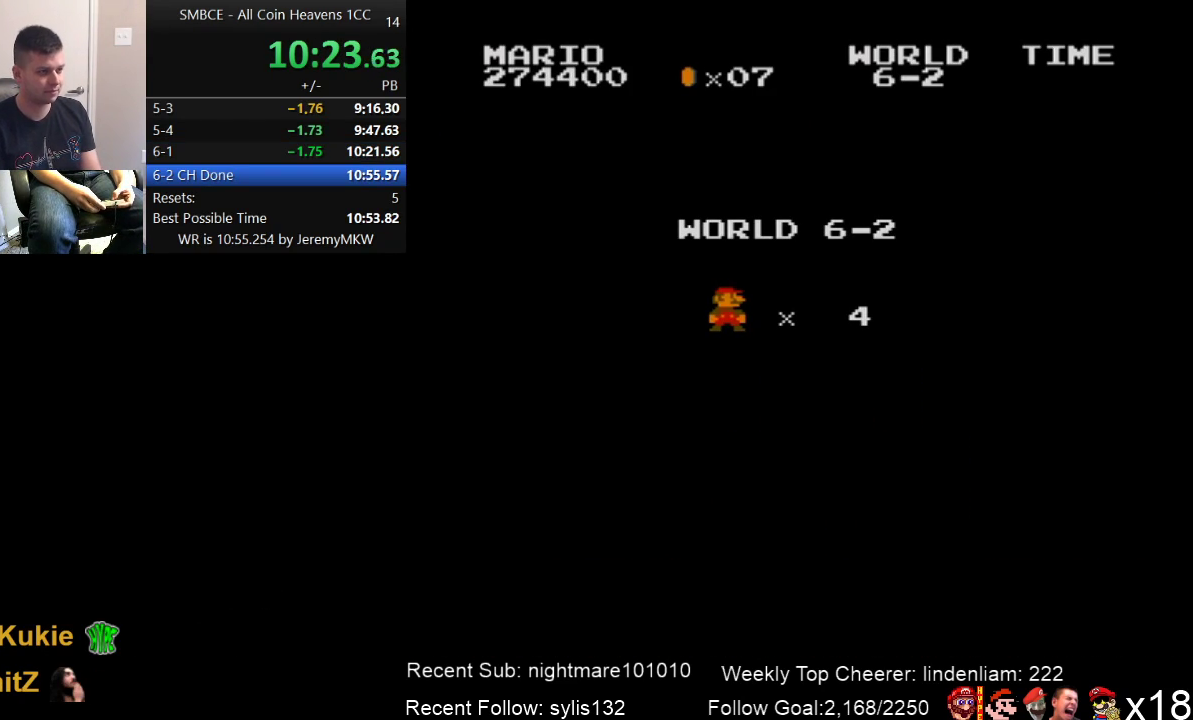
{"buttons": ["B", "DPAD_RIGHT"], "events": []}
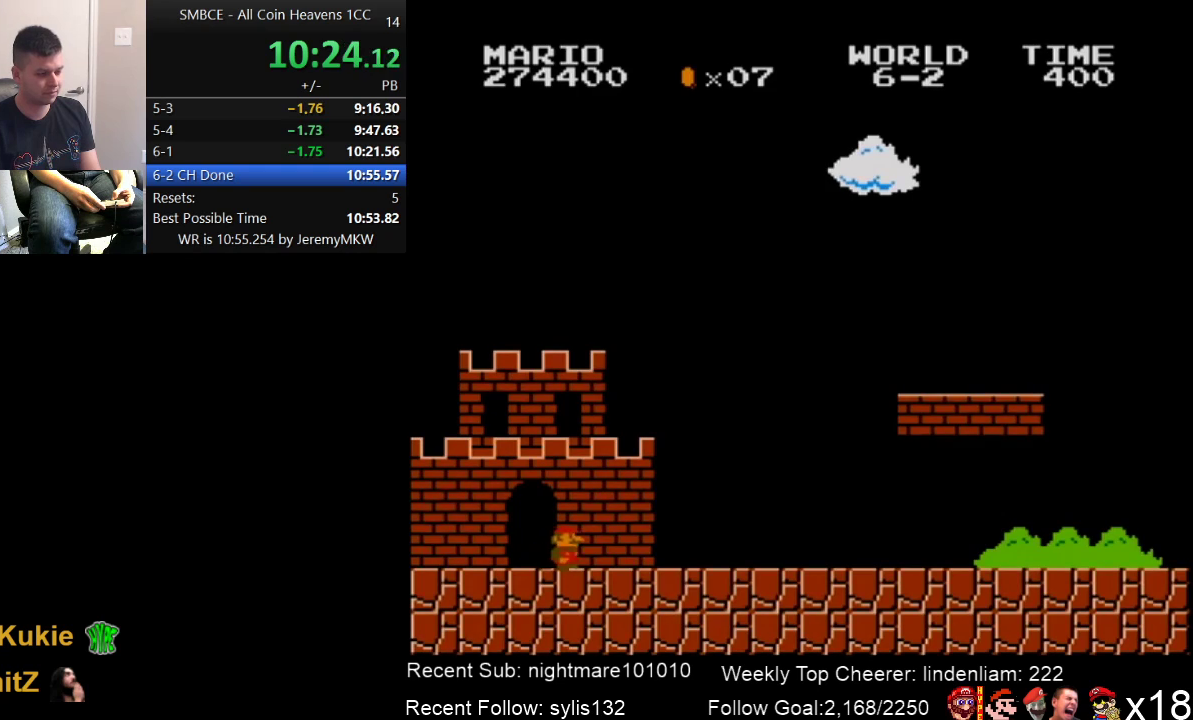
{"buttons": ["B", "DPAD_RIGHT"], "events": []}
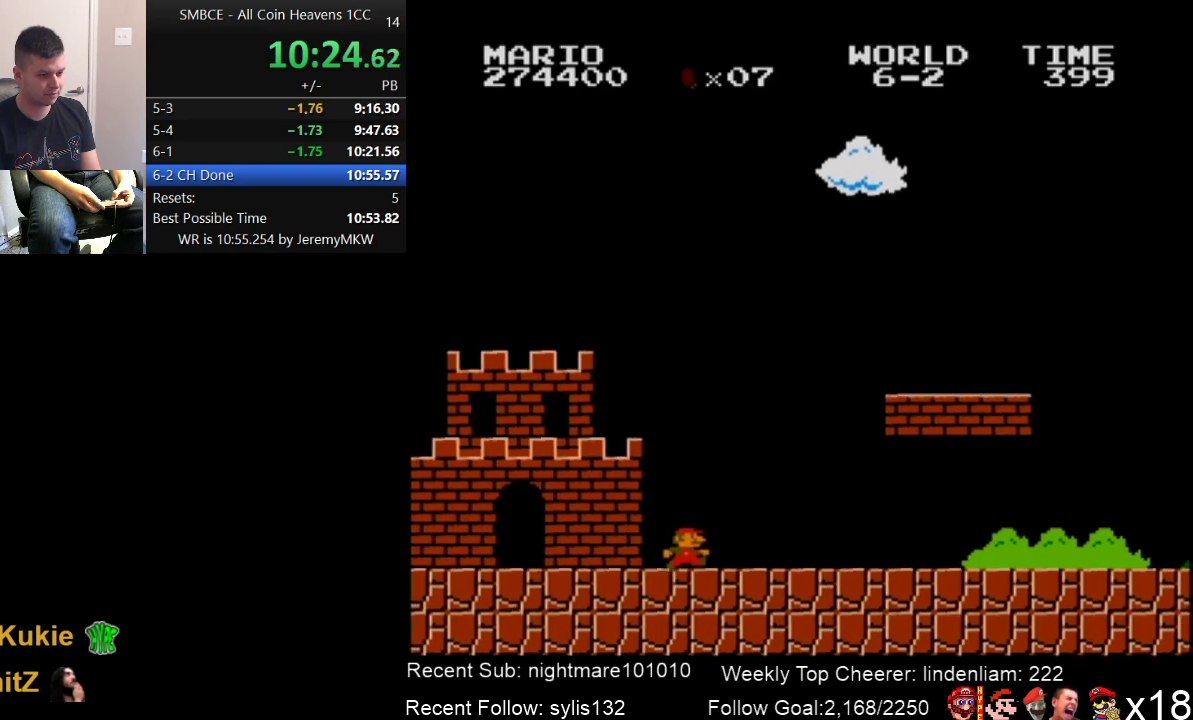
{"buttons": ["B", "DPAD_RIGHT"], "events": []}
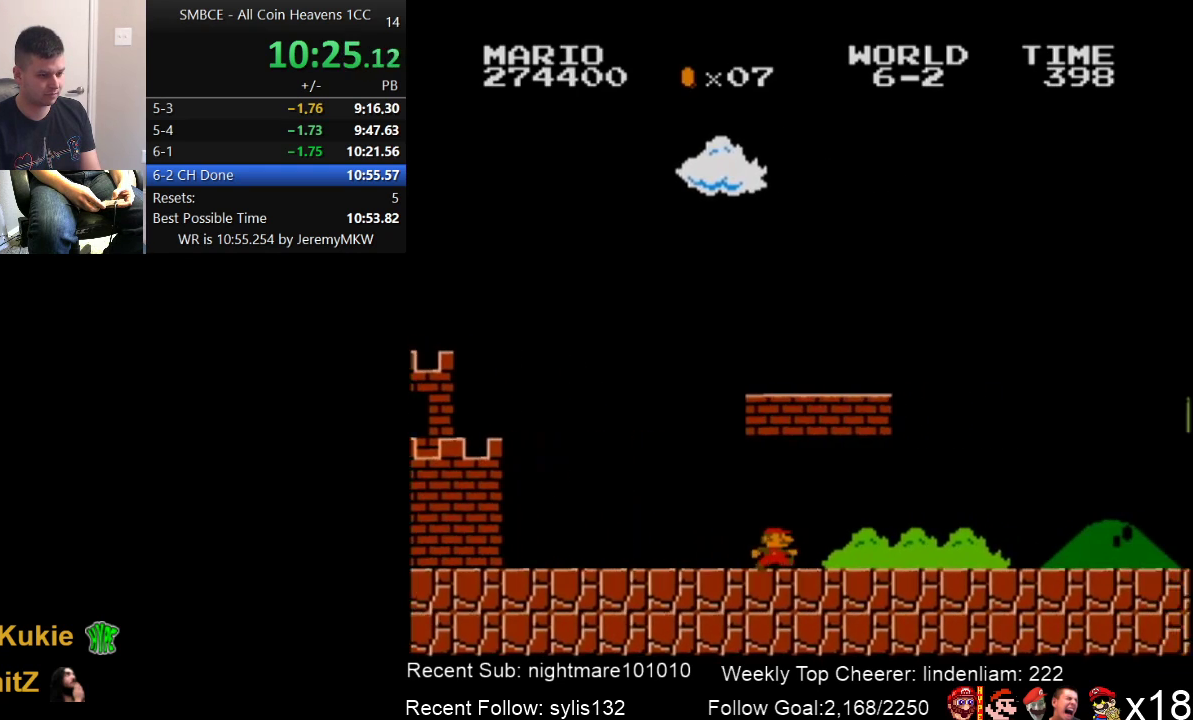
{"buttons": ["B", "DPAD_RIGHT"], "events": []}
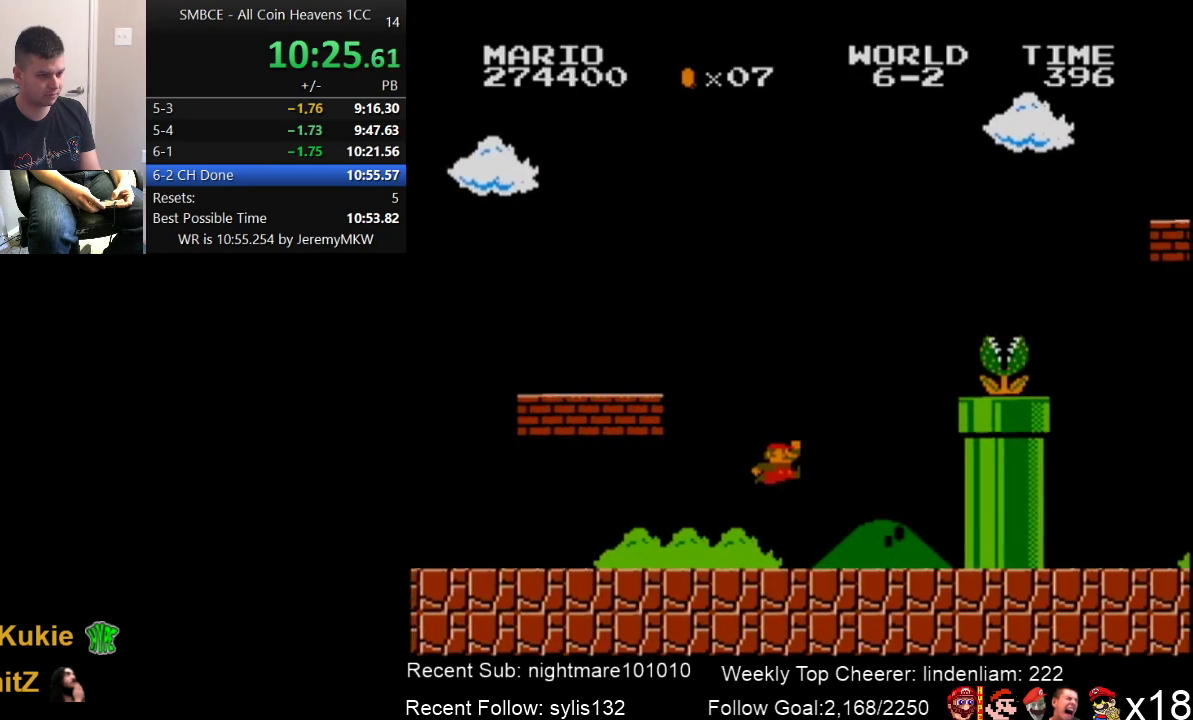
{"buttons": ["B", "DPAD_RIGHT"], "events": [[67, "A", "down"], [400, "A", "up"]]}
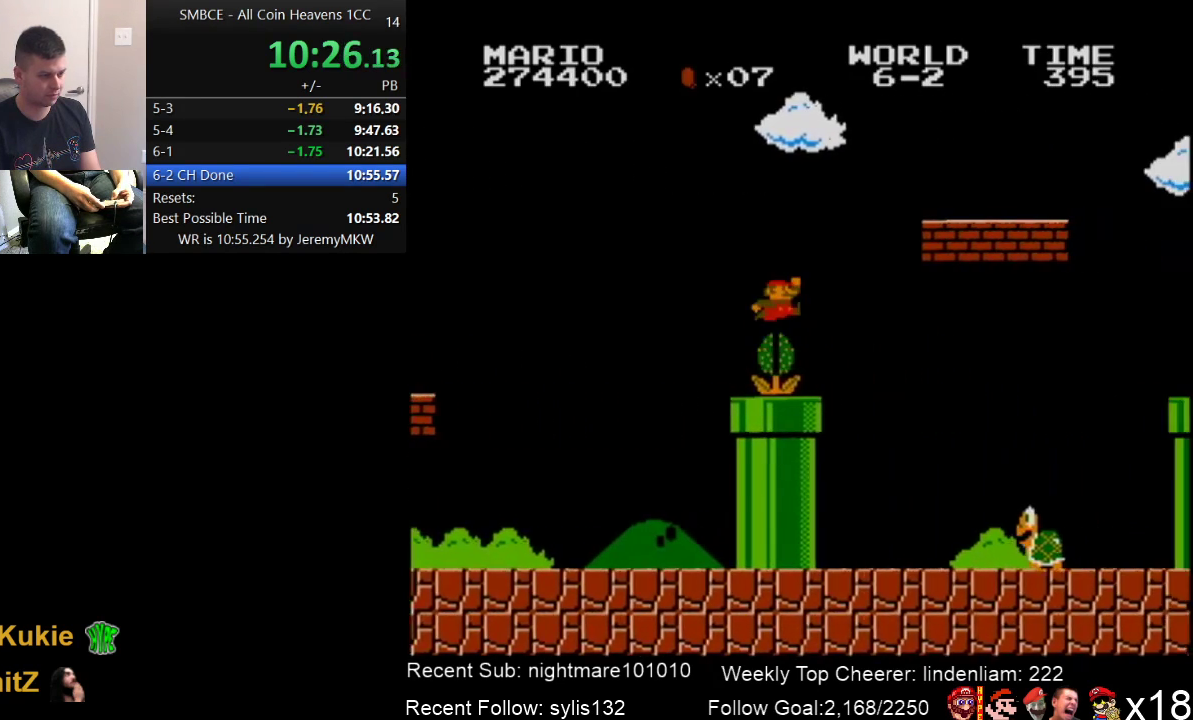
{"buttons": ["B", "DPAD_RIGHT"], "events": [[83, "A", "down"], [500, "A", "up"]]}
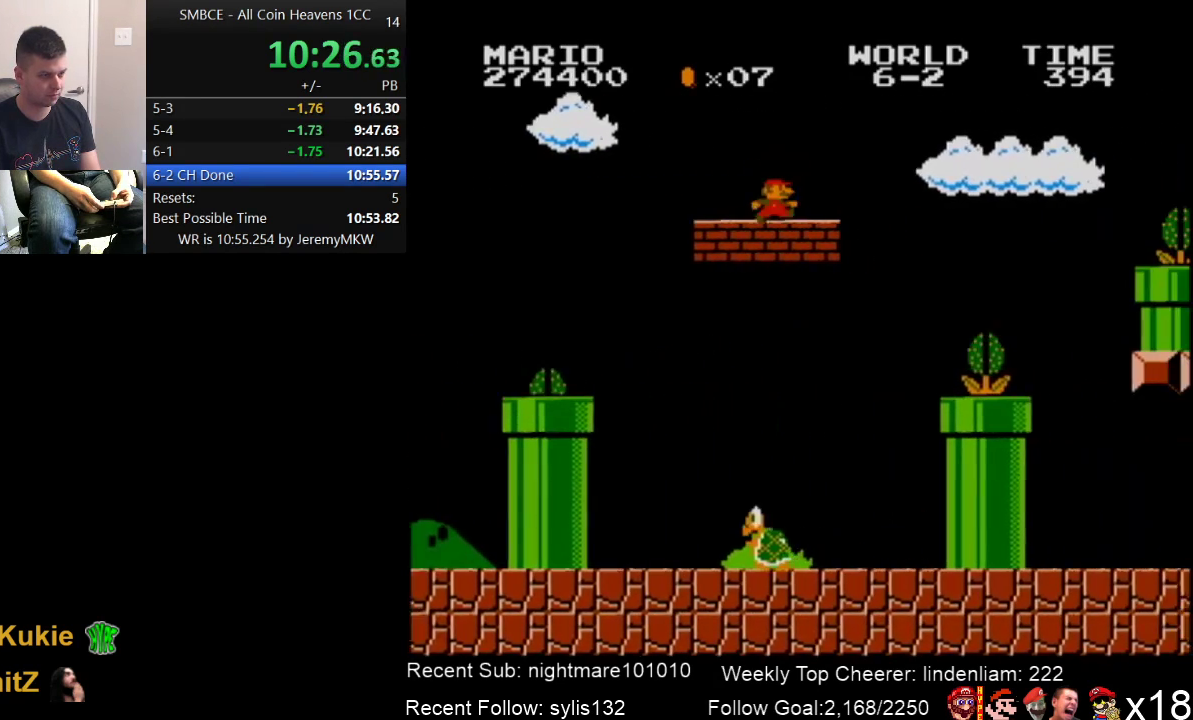
{"buttons": ["A", "B", "DPAD_RIGHT"], "events": [[300, "A", "down"]]}
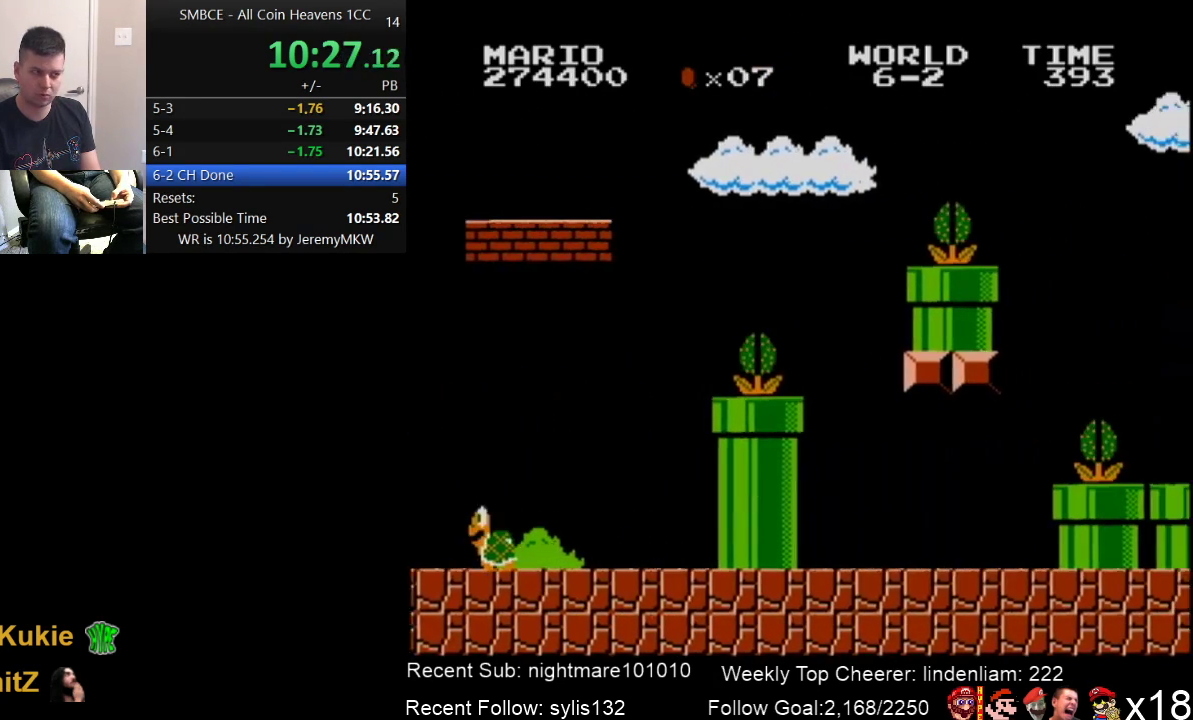
{"buttons": ["A", "B", "DPAD_RIGHT"], "events": []}
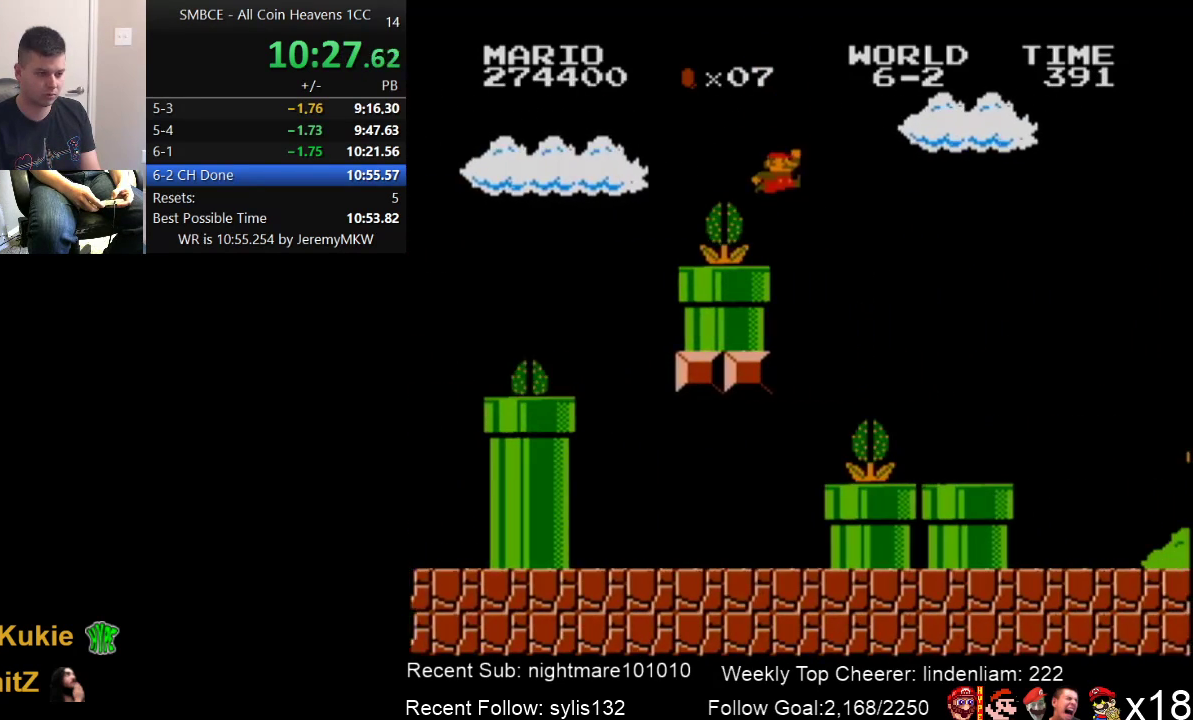
{"buttons": ["B", "DPAD_RIGHT"], "events": [[67, "A", "up"]]}
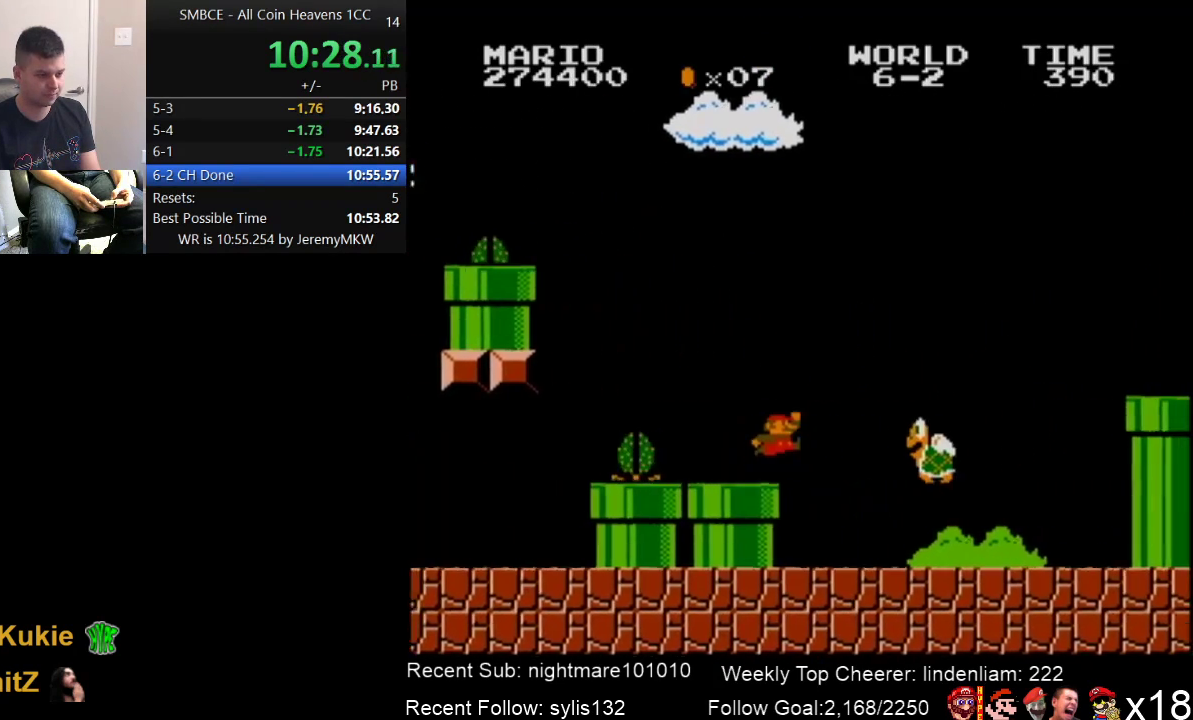
{"buttons": ["A", "B", "DPAD_RIGHT"], "events": [[150, "A", "down"]]}
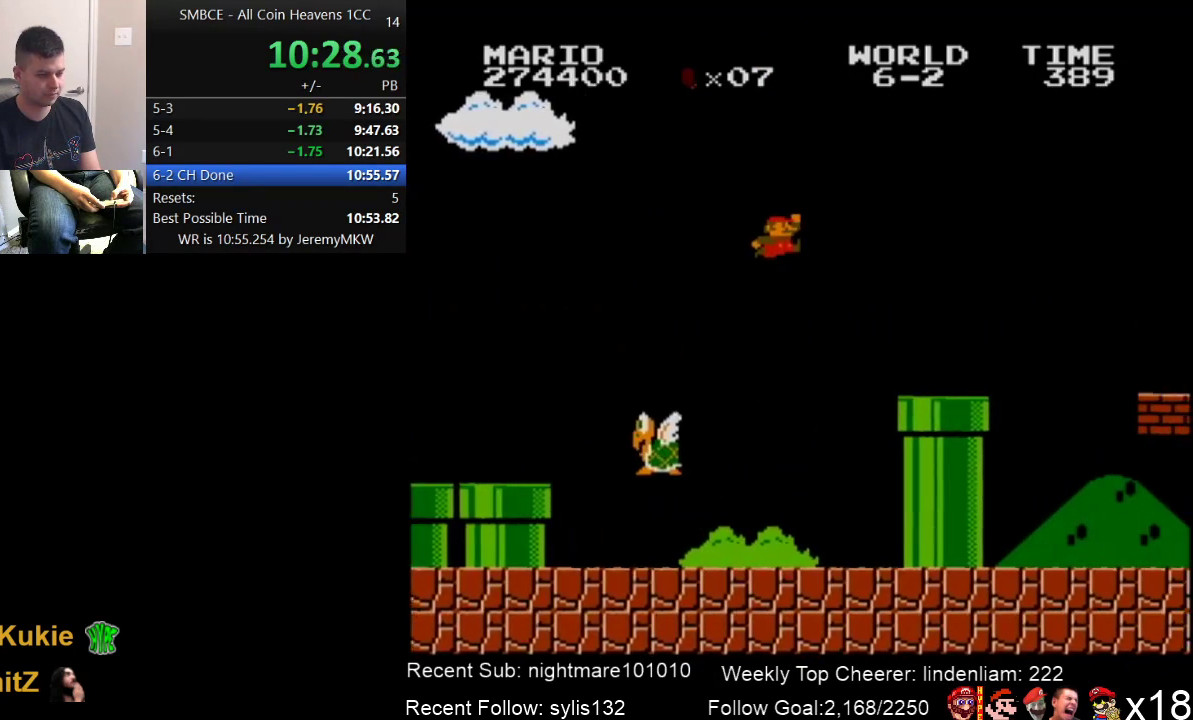
{"buttons": ["B", "DPAD_RIGHT"], "events": [[333, "A", "up"]]}
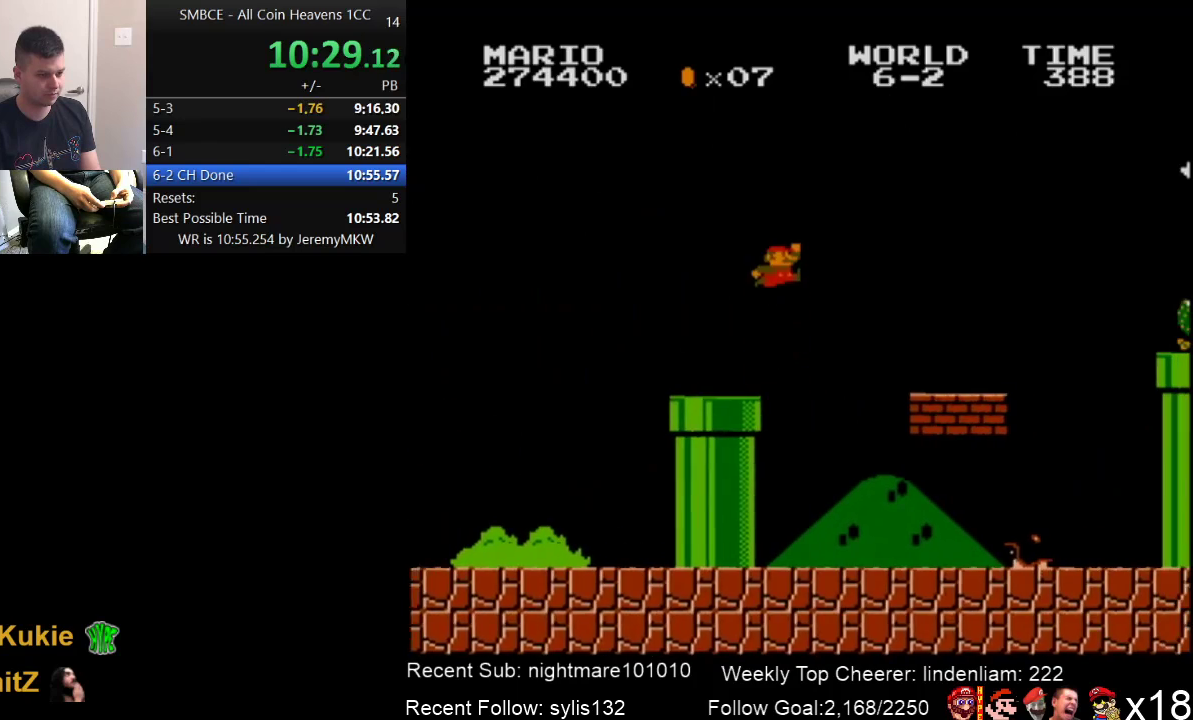
{"buttons": ["B", "DPAD_RIGHT"], "events": [[50, "A", "down"], [217, "A", "up"]]}
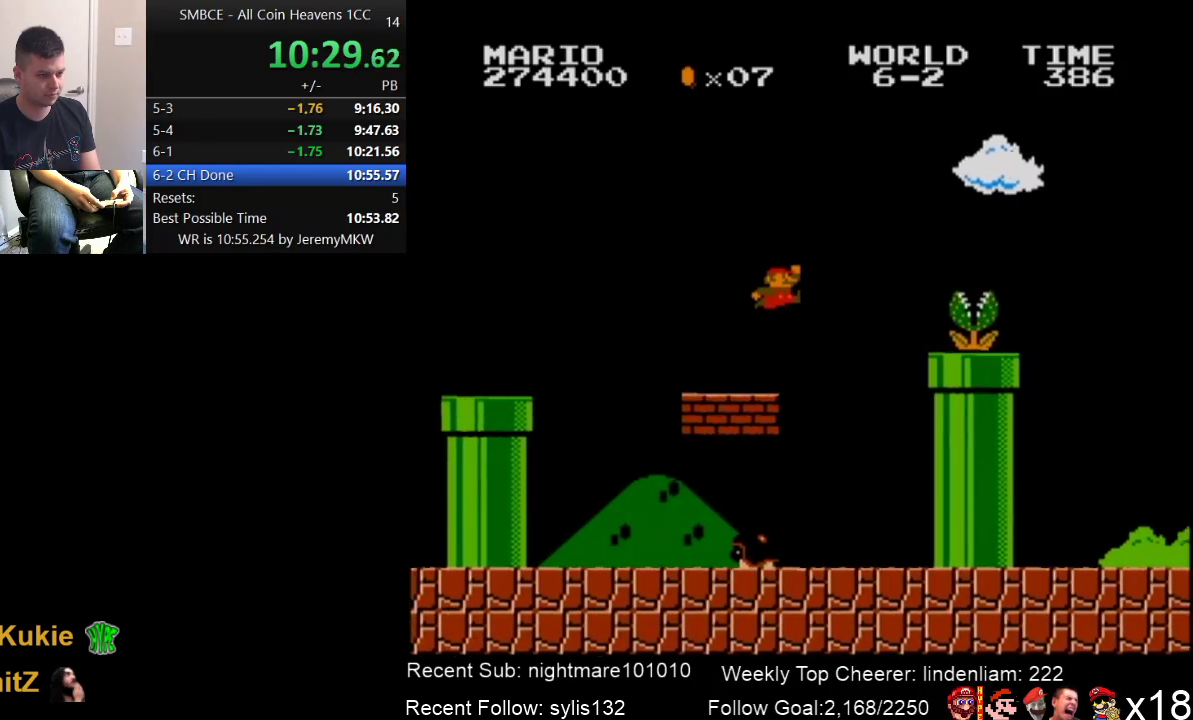
{"buttons": ["B", "DPAD_RIGHT"], "events": [[100, "A", "down"], [450, "A", "up"]]}
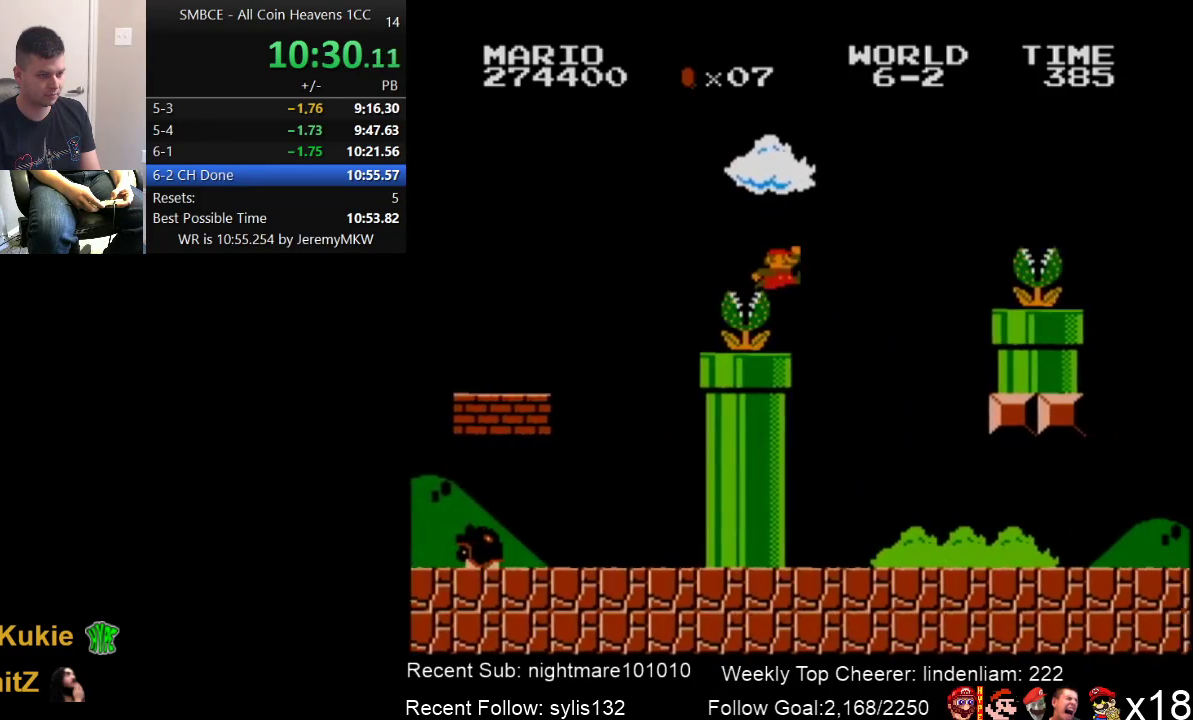
{"buttons": ["B", "DPAD_RIGHT"], "events": []}
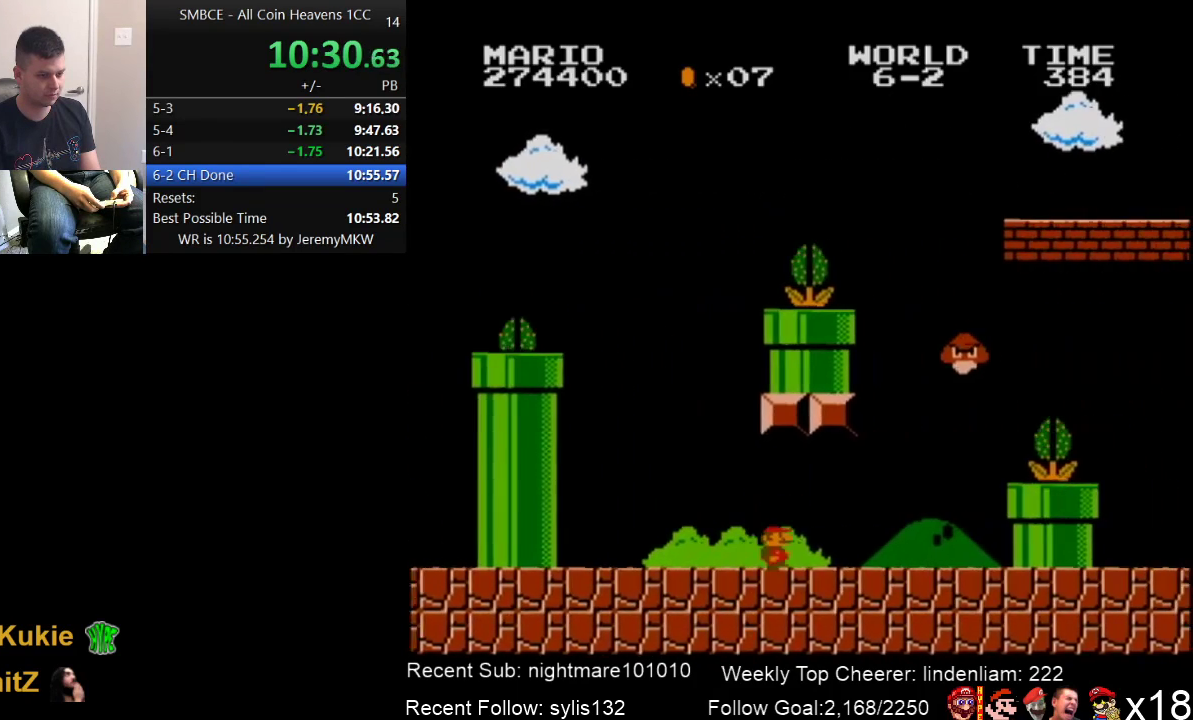
{"buttons": ["A", "B", "DPAD_RIGHT"], "events": [[283, "A", "down"]]}
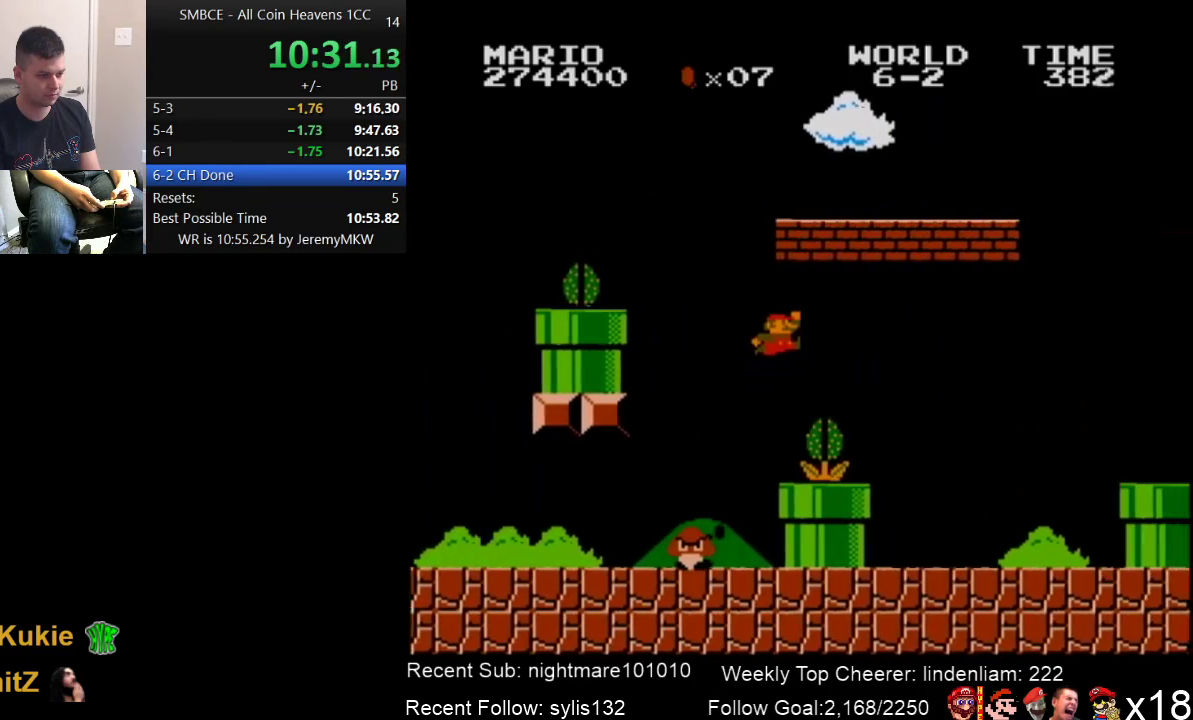
{"buttons": ["B", "DPAD_RIGHT"], "events": [[200, "A", "up"]]}
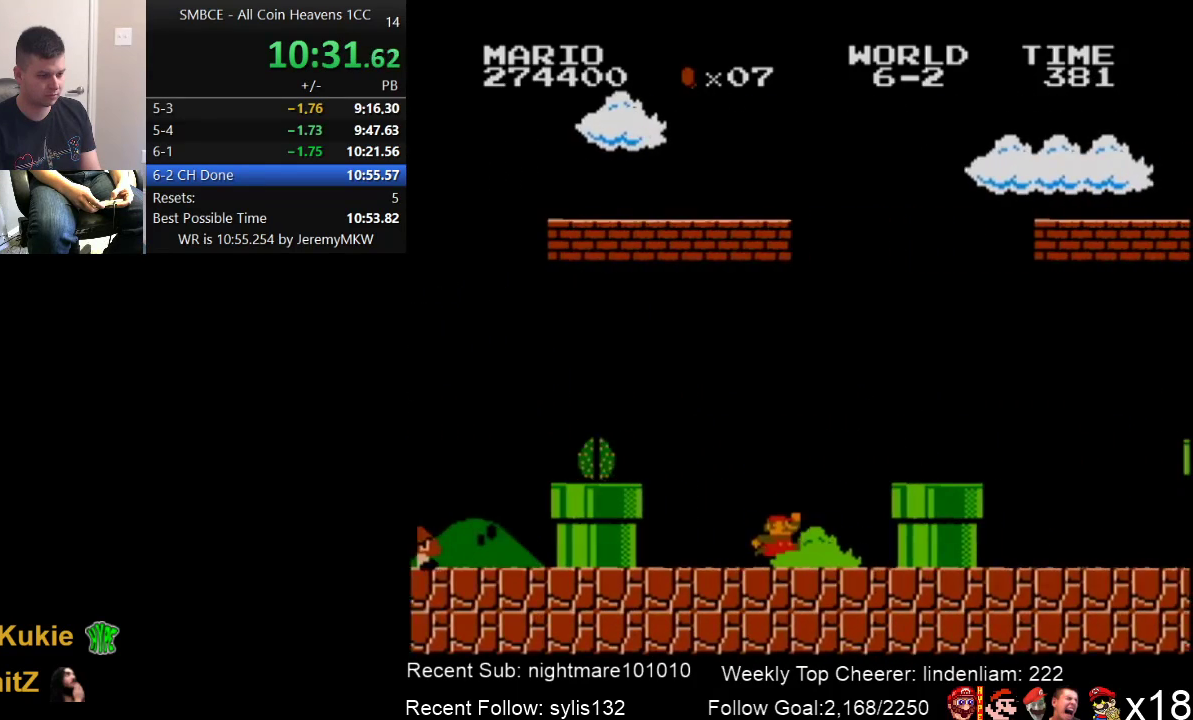
{"buttons": ["B", "DPAD_RIGHT"], "events": [[200, "A", "down"], [317, "A", "up"]]}
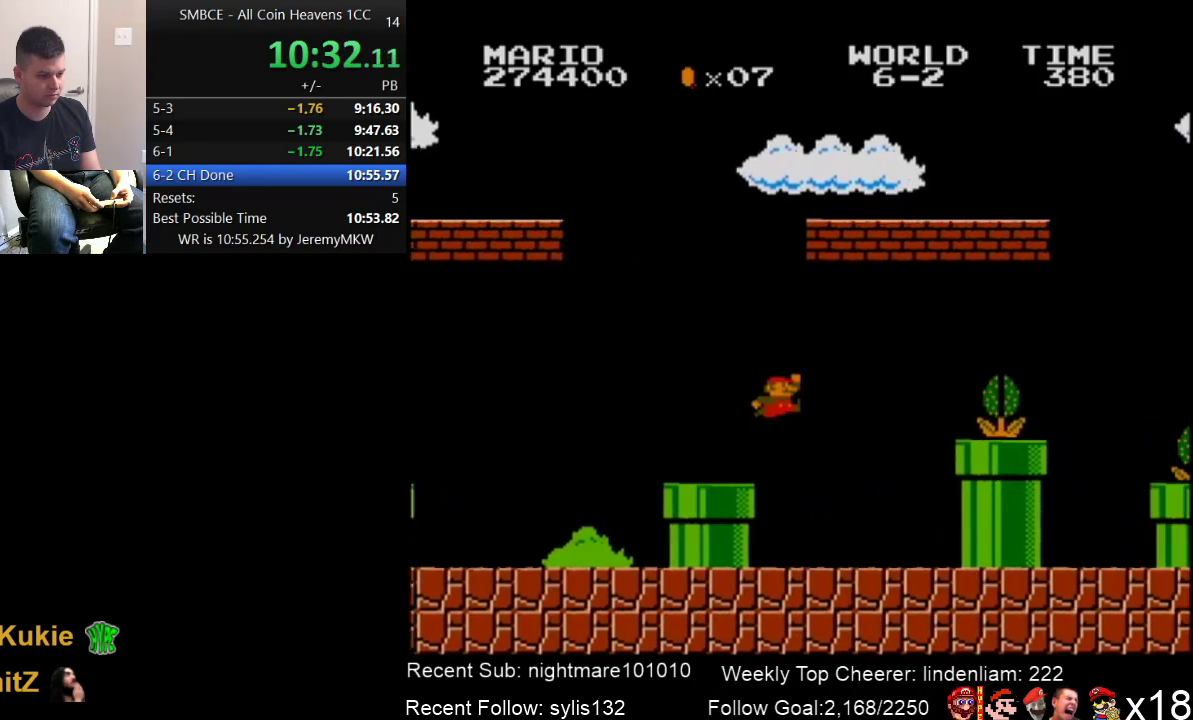
{"buttons": ["B", "DPAD_LEFT"], "events": [[117, "A", "down"], [250, "A", "up"], [333, "DPAD_RIGHT", "up"], [383, "DPAD_LEFT", "down"]]}
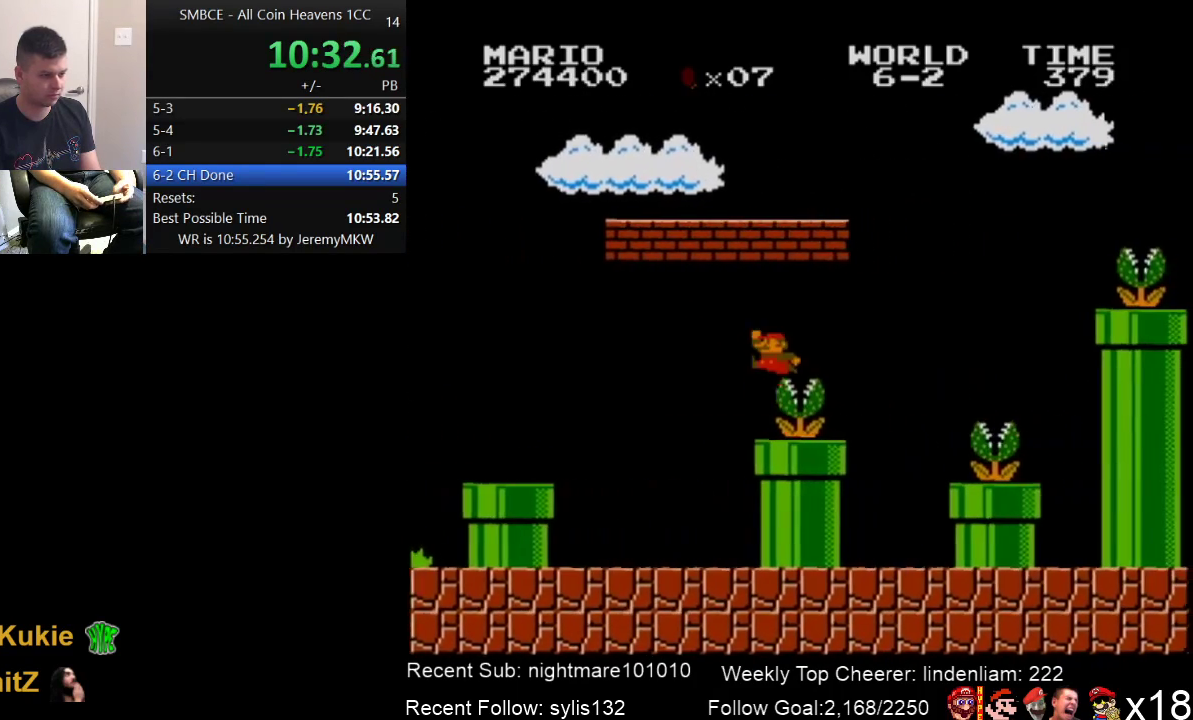
{"buttons": ["B", "DPAD_LEFT"], "events": [[133, "A", "down"], [133, "DPAD_LEFT", "up"], [383, "A", "up"], [417, "DPAD_LEFT", "down"]]}
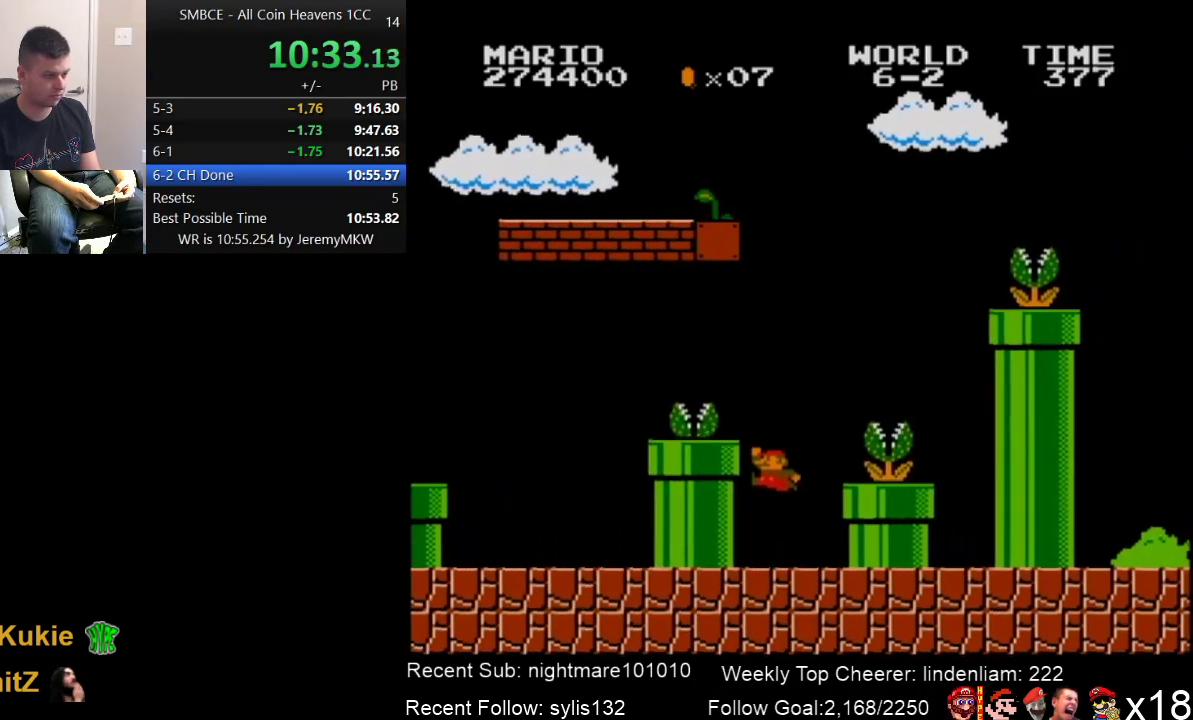
{"buttons": ["A", "B", "DPAD_RIGHT"], "events": [[350, "A", "down"], [350, "DPAD_LEFT", "up"], [467, "DPAD_RIGHT", "down"]]}
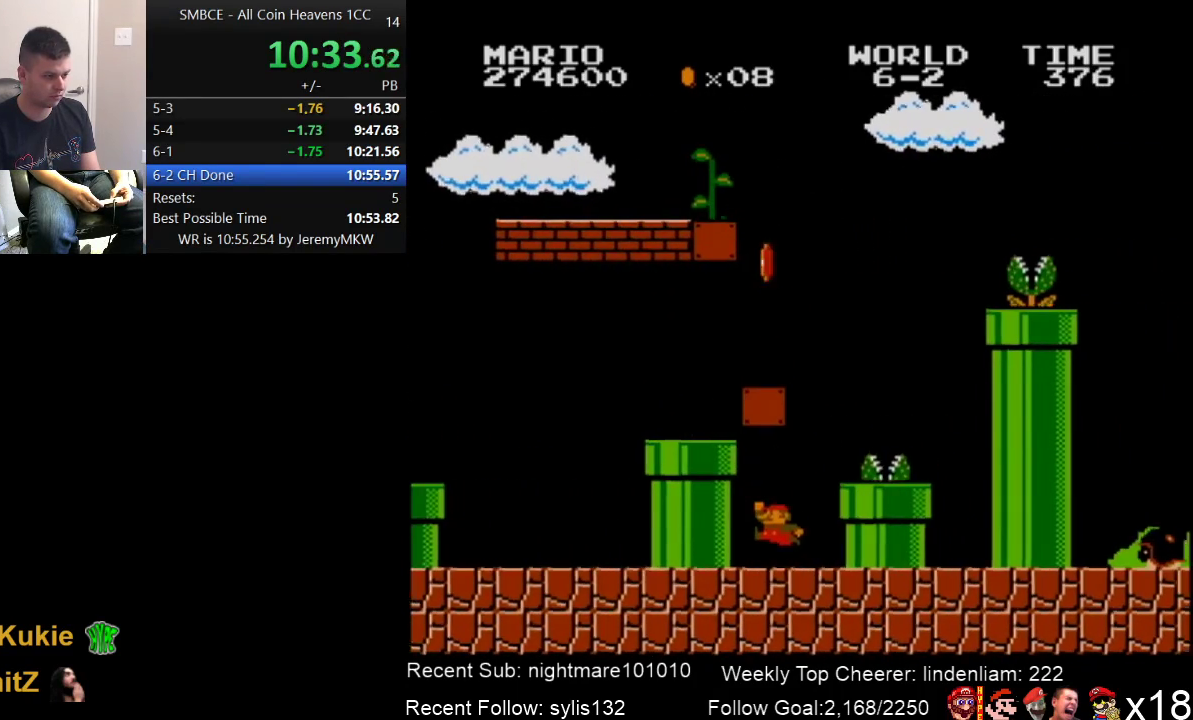
{"buttons": ["A", "B"], "events": [[50, "A", "up"], [367, "A", "down"], [400, "DPAD_RIGHT", "up"]]}
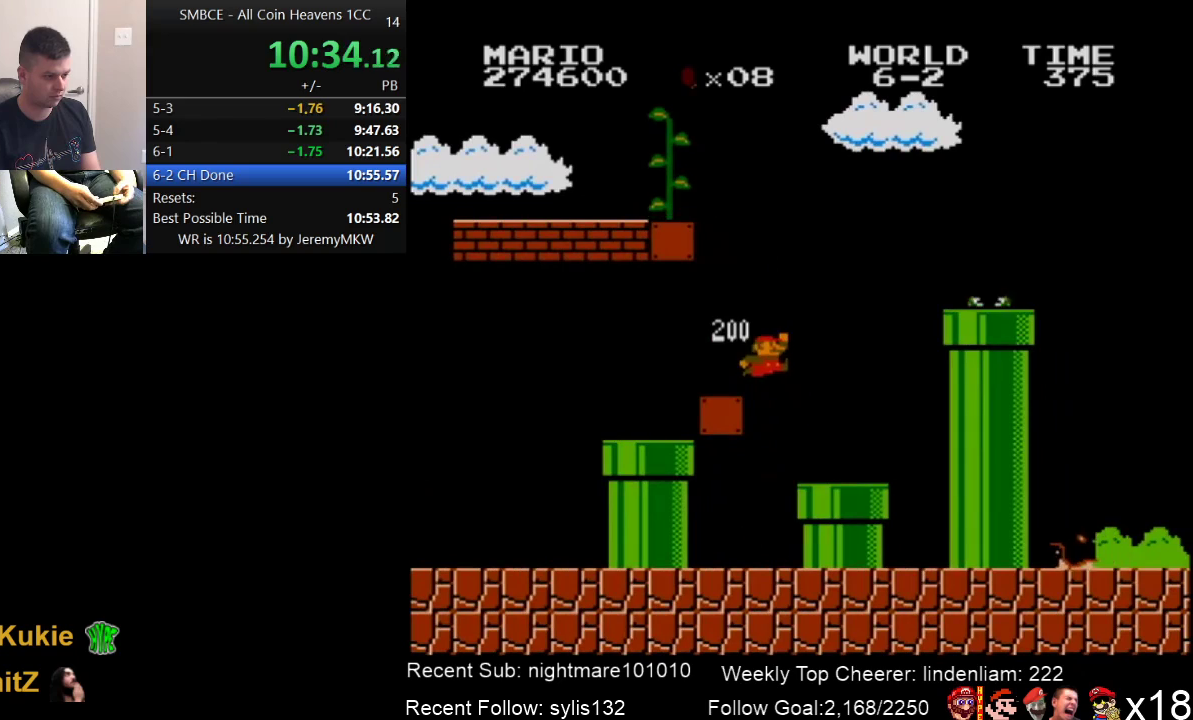
{"buttons": ["A", "B"], "events": [[33, "DPAD_LEFT", "down"], [183, "DPAD_LEFT", "up"], [217, "A", "up"], [417, "A", "down"]]}
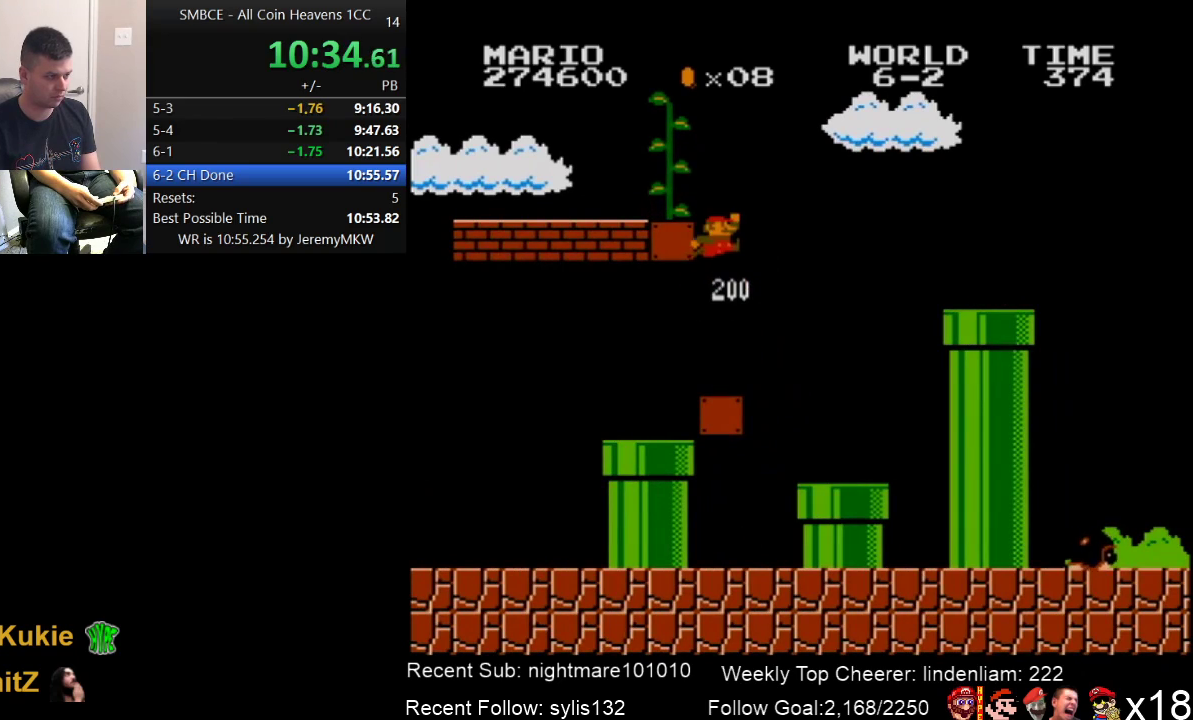
{"buttons": ["B", "DPAD_UP"], "events": [[133, "DPAD_LEFT", "down"], [383, "DPAD_UP", "down"], [450, "A", "up"], [450, "DPAD_LEFT", "up"]]}
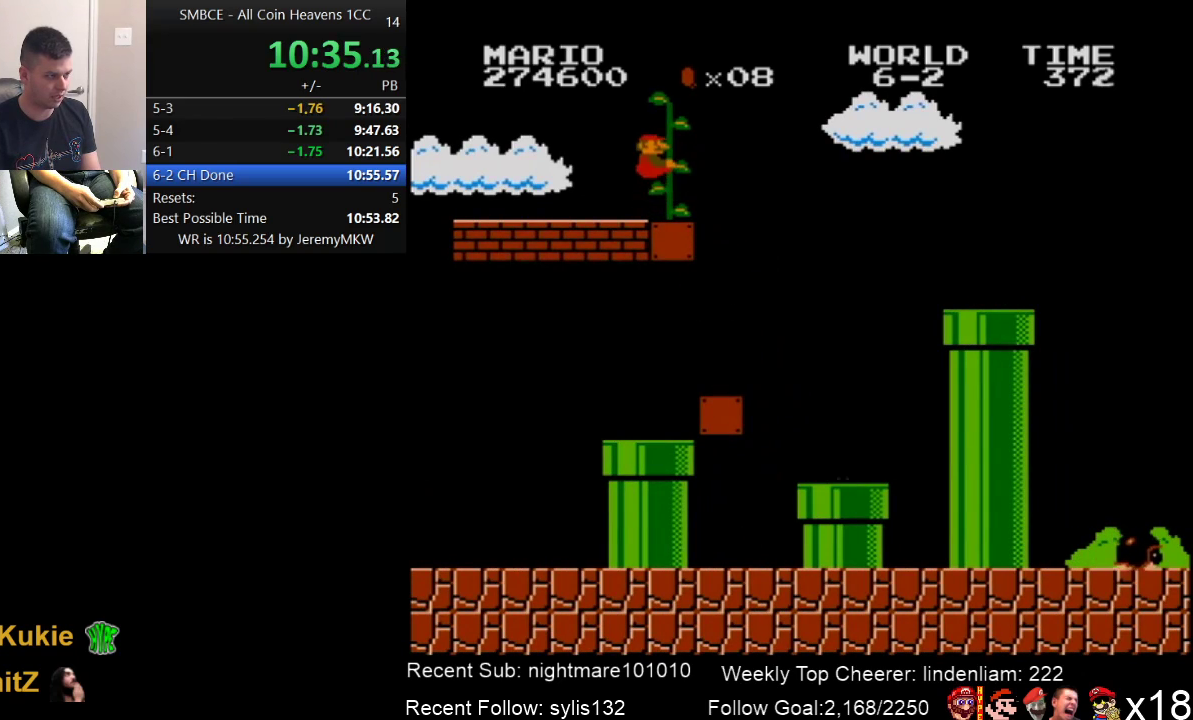
{"buttons": ["B", "DPAD_UP"], "events": []}
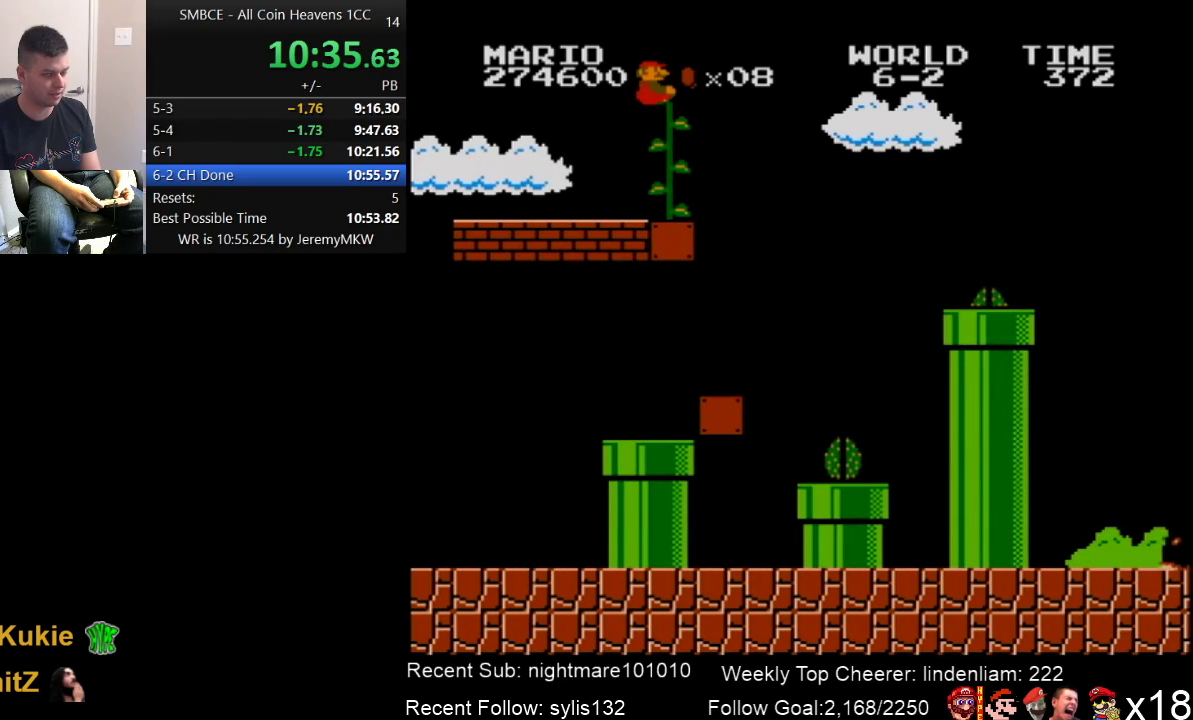
{"buttons": ["B", "DPAD_UP"], "events": []}
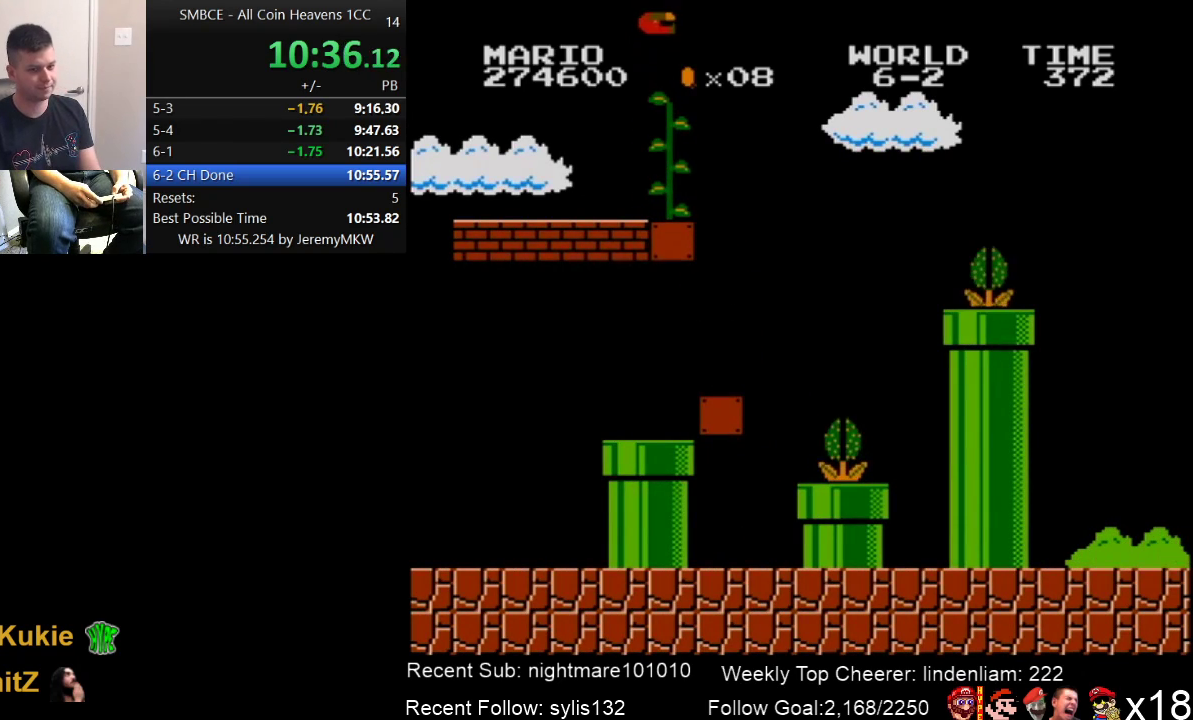
{"buttons": ["B", "DPAD_UP"], "events": []}